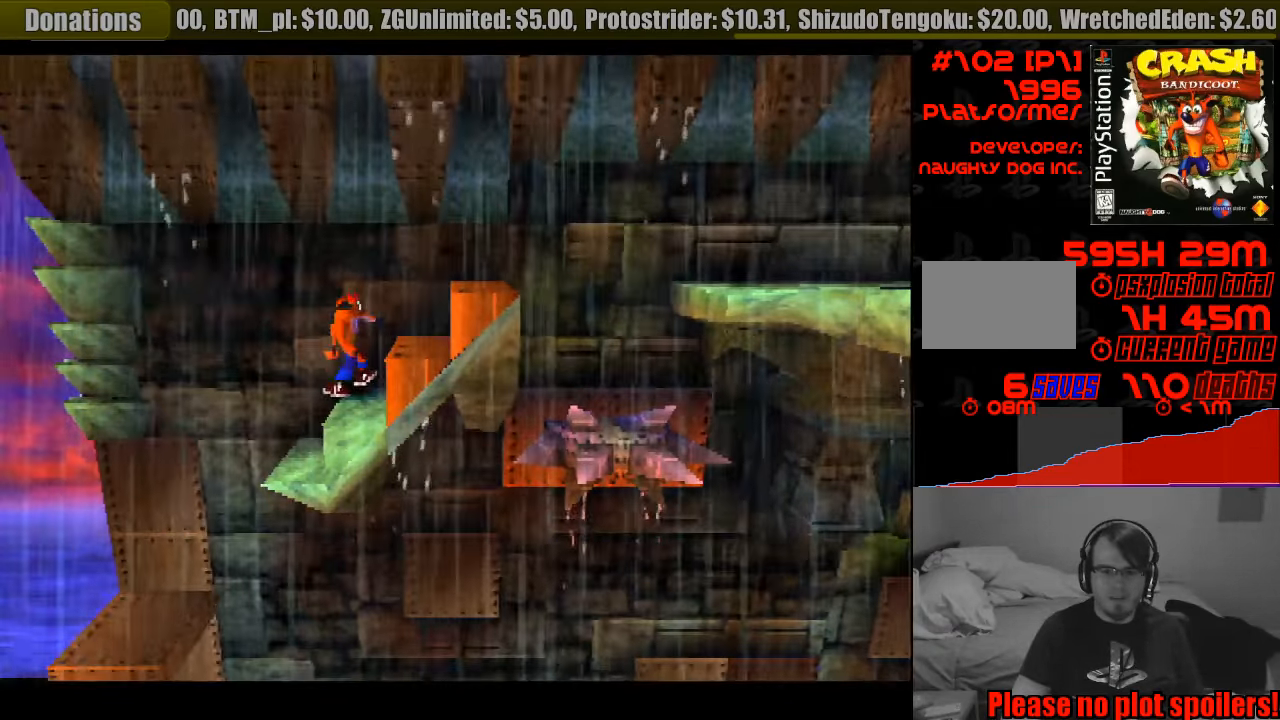
Gameplay with a controller (PlayStation layout); each line is a JSON object with the inputs held at the frame after it. "events" lists button and stick changes between this image and that frame as [ms after this image, input, new state], when the widget could be followed in between. Not read: L3 R3.
{"buttons": ["DPAD_RIGHT"], "events": [[183, "DPAD_RIGHT", "down"], [200, "CROSS", "down"], [466, "CROSS", "up"]]}
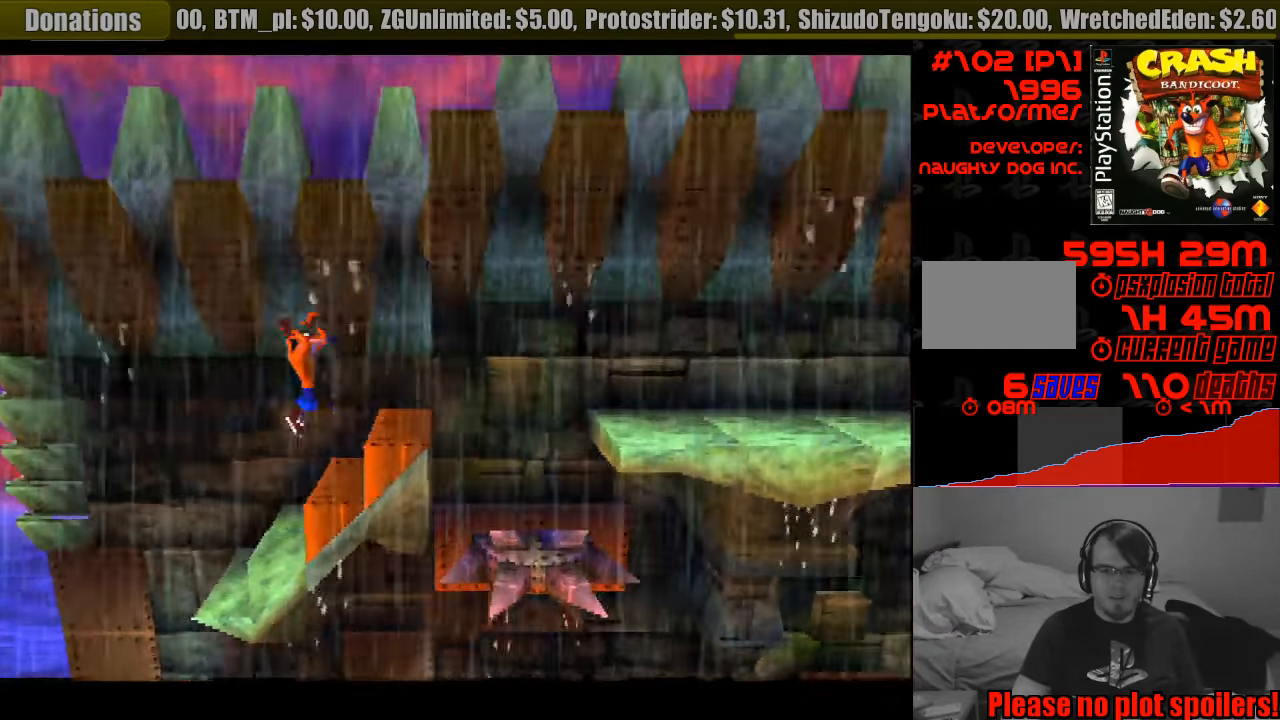
{"buttons": ["CROSS", "DPAD_RIGHT"], "events": [[116, "DPAD_RIGHT", "up"], [350, "DPAD_RIGHT", "down"], [416, "CROSS", "down"]]}
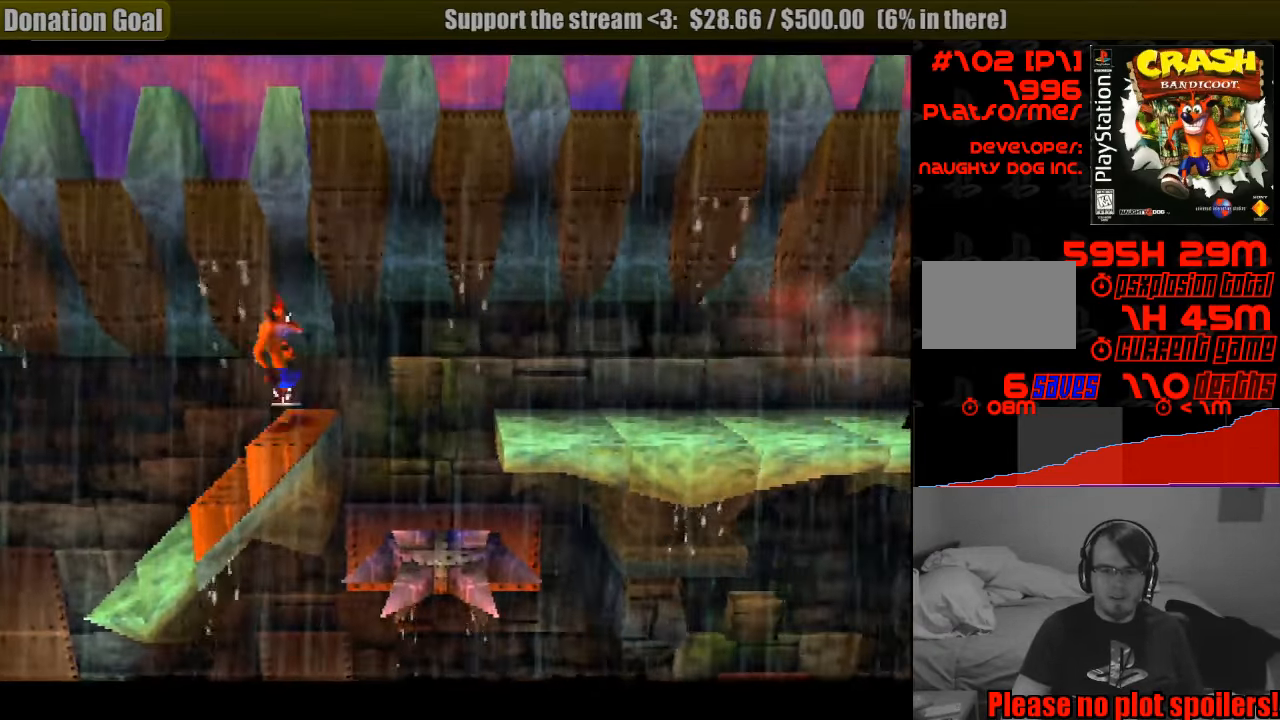
{"buttons": ["CROSS", "DPAD_RIGHT"], "events": []}
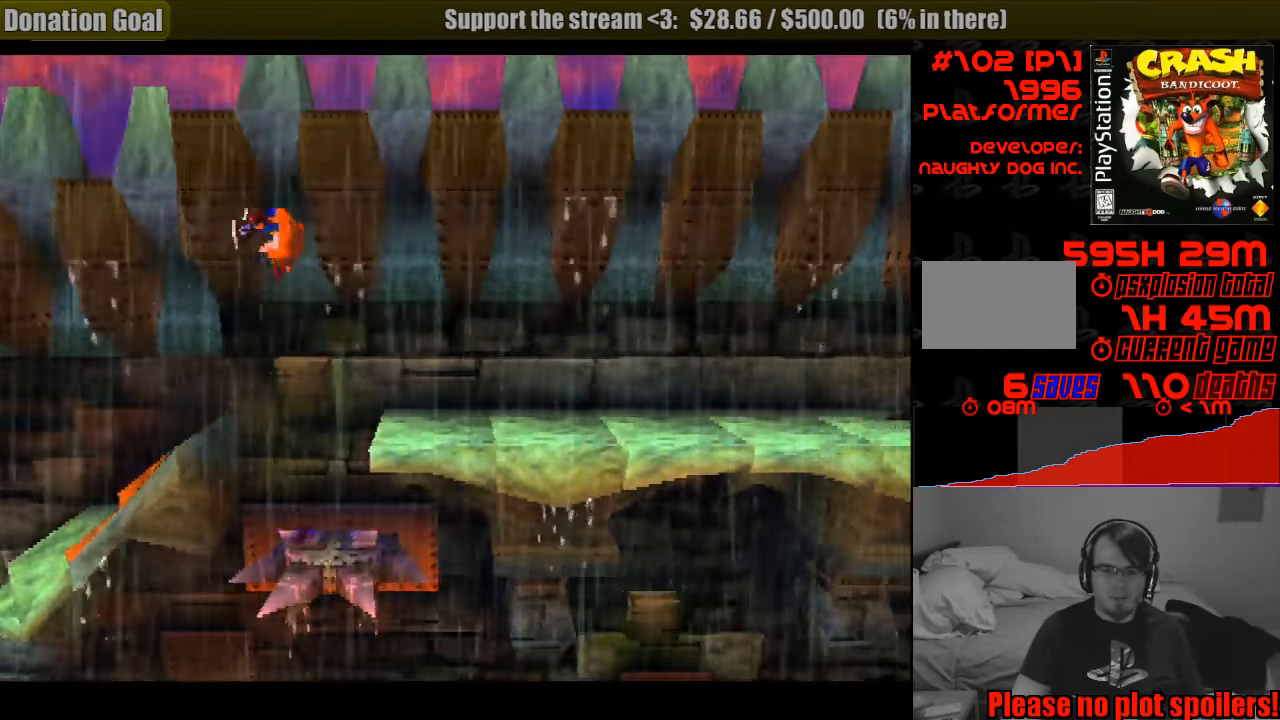
{"buttons": [], "events": [[233, "CROSS", "up"], [300, "DPAD_RIGHT", "up"]]}
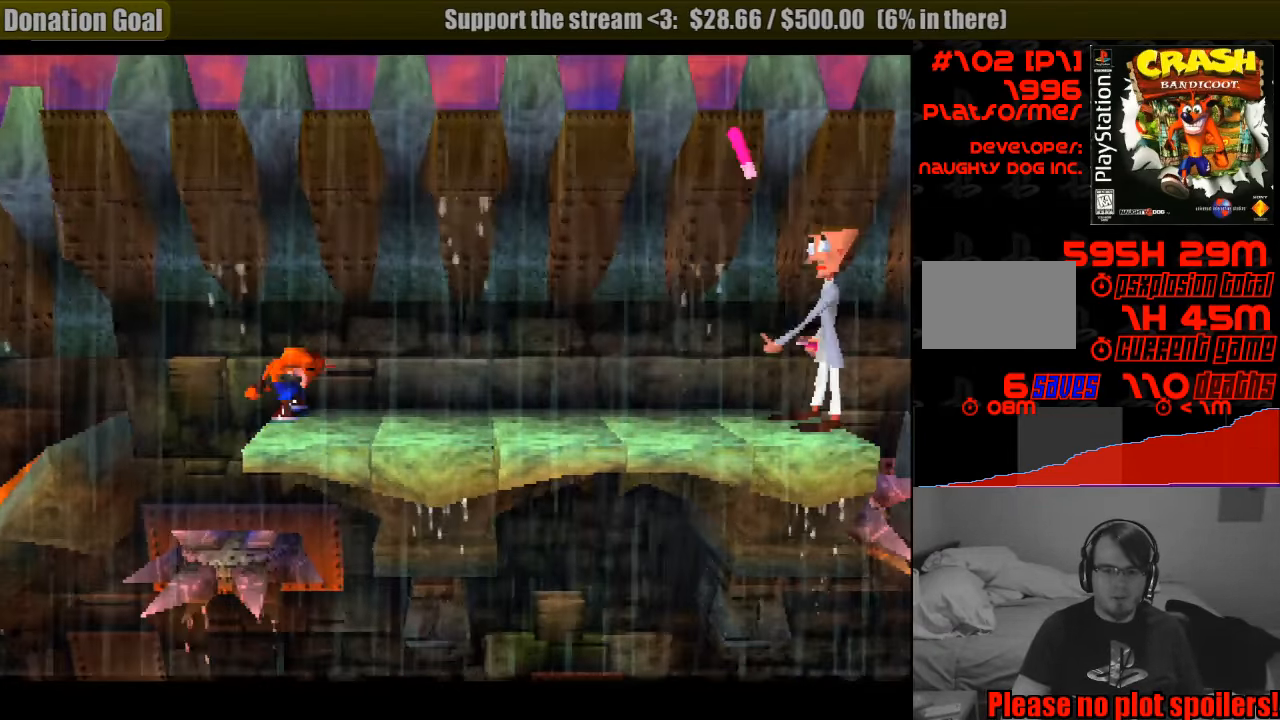
{"buttons": ["CROSS", "DPAD_RIGHT"], "events": [[150, "DPAD_RIGHT", "down"], [400, "CROSS", "down"]]}
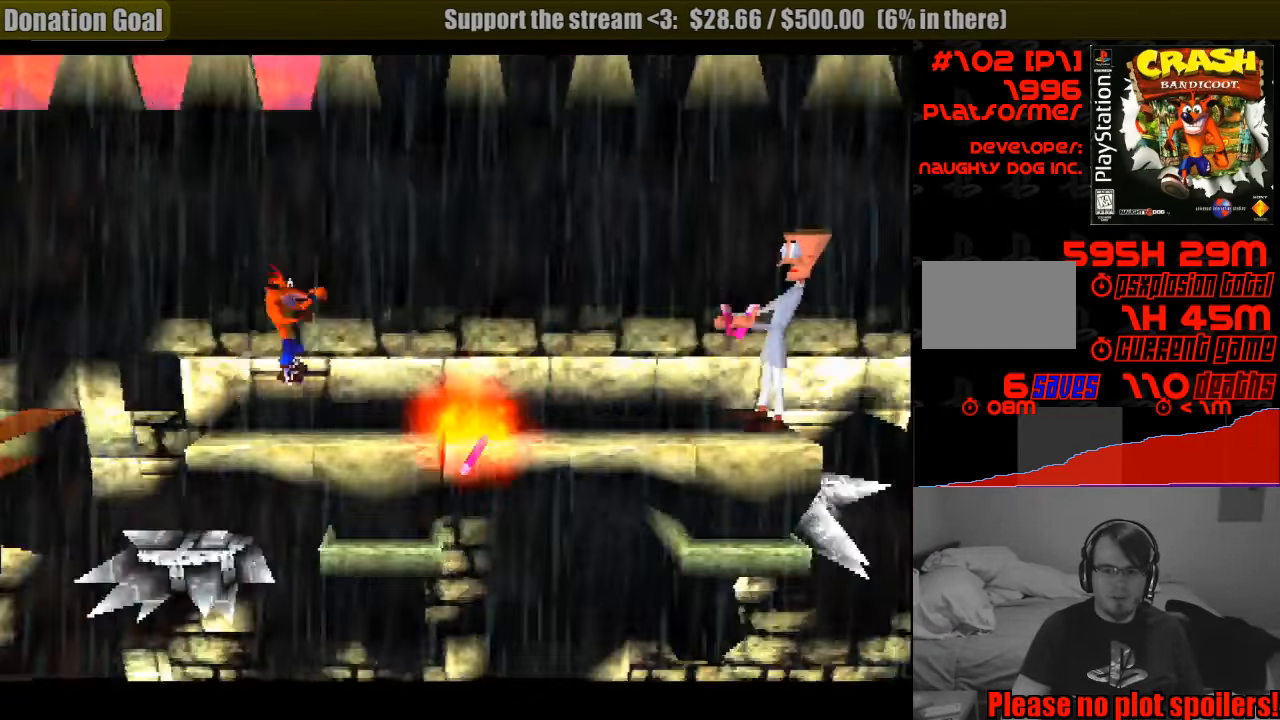
{"buttons": ["DPAD_RIGHT"], "events": [[417, "CROSS", "up"]]}
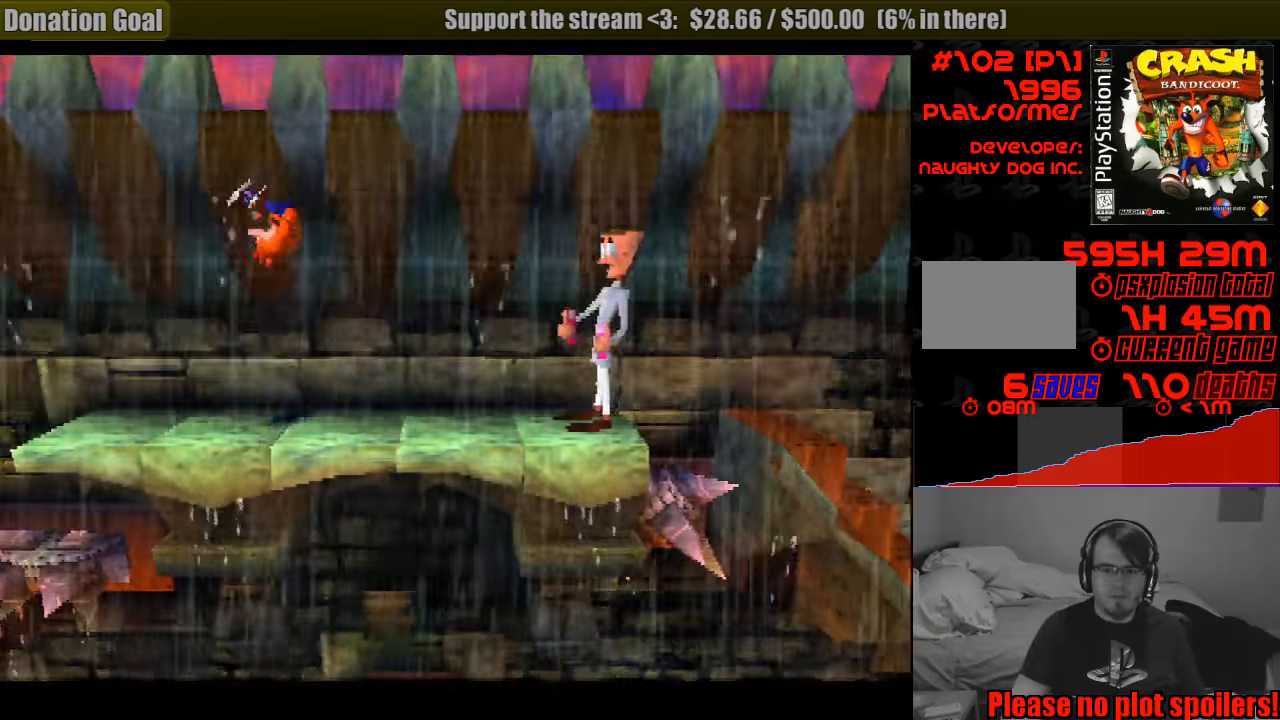
{"buttons": ["SQUARE", "DPAD_RIGHT"], "events": [[483, "SQUARE", "down"]]}
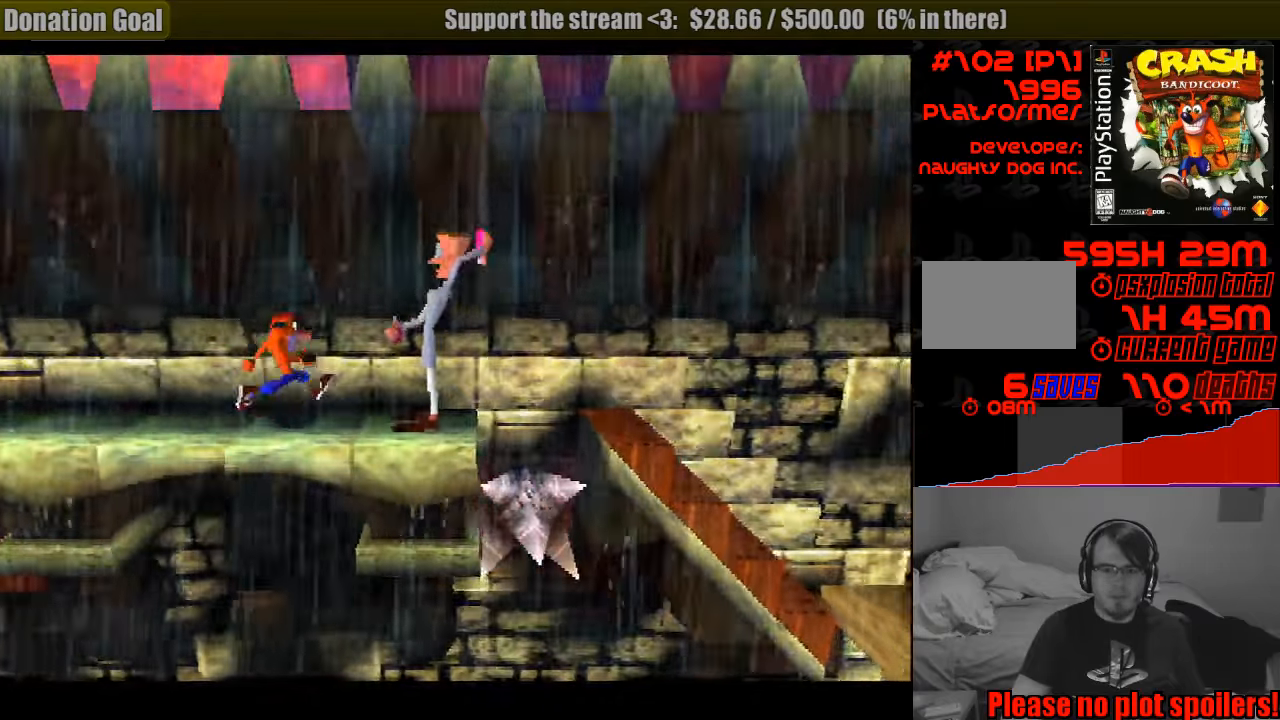
{"buttons": [], "events": [[117, "DPAD_RIGHT", "up"], [250, "DPAD_LEFT", "down"], [267, "SQUARE", "up"], [500, "DPAD_LEFT", "up"]]}
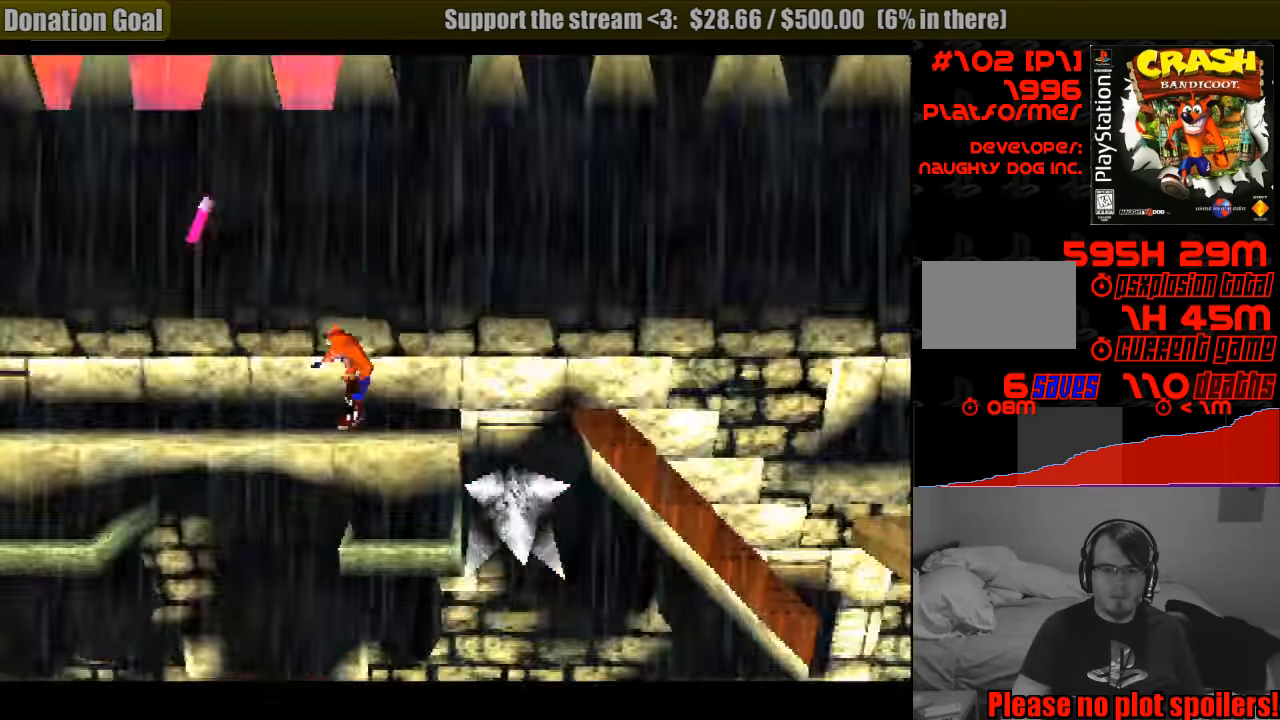
{"buttons": [], "events": [[367, "DPAD_RIGHT", "down"], [483, "DPAD_RIGHT", "up"]]}
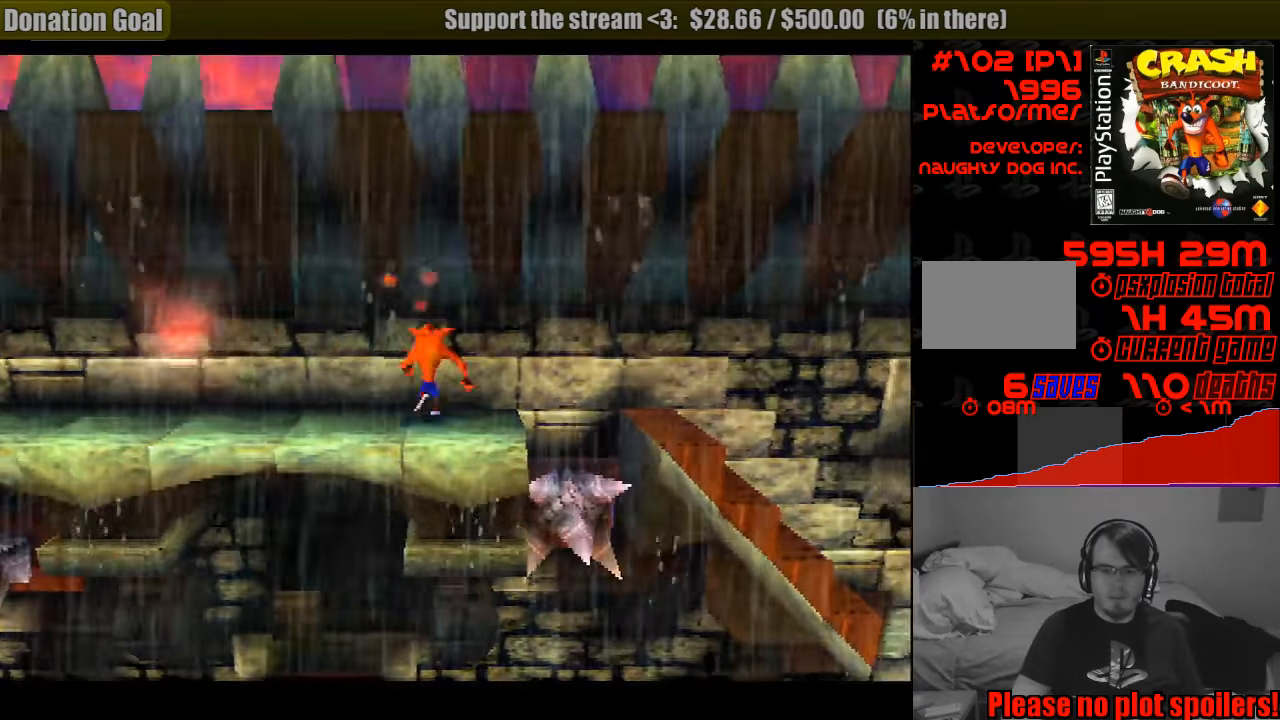
{"buttons": [], "events": [[383, "DPAD_RIGHT", "down"], [467, "DPAD_RIGHT", "up"]]}
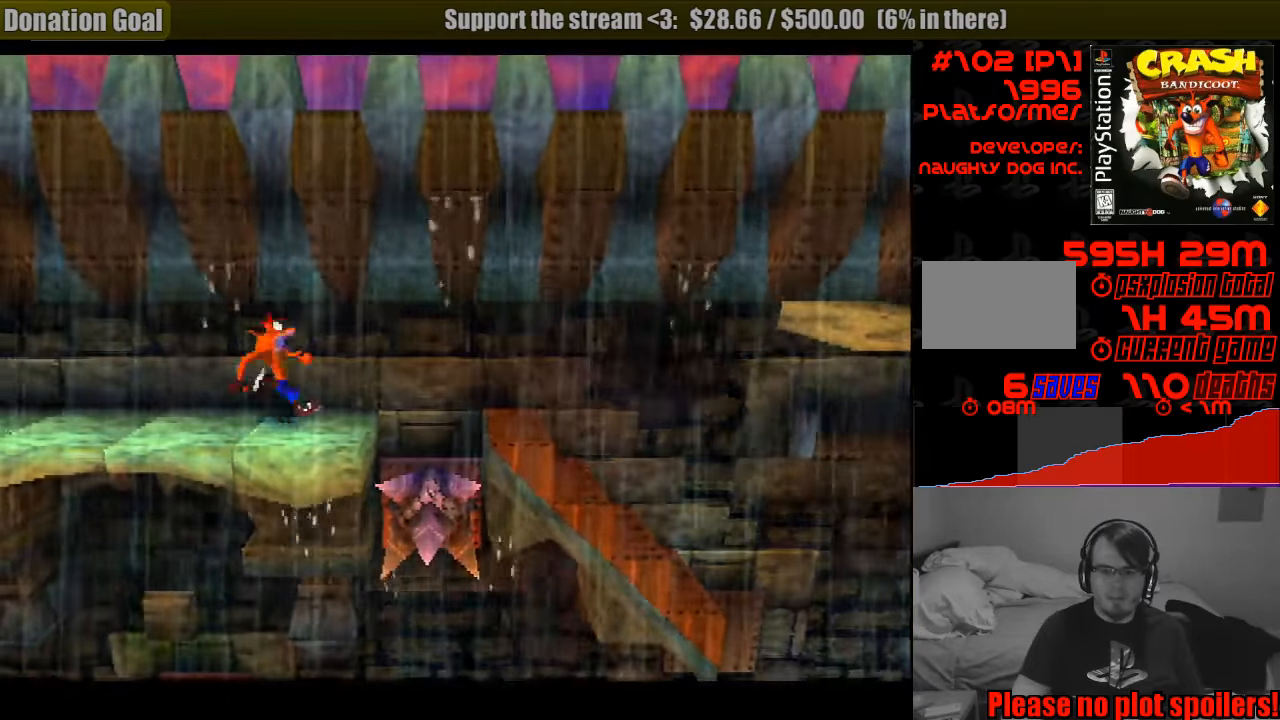
{"buttons": [], "events": []}
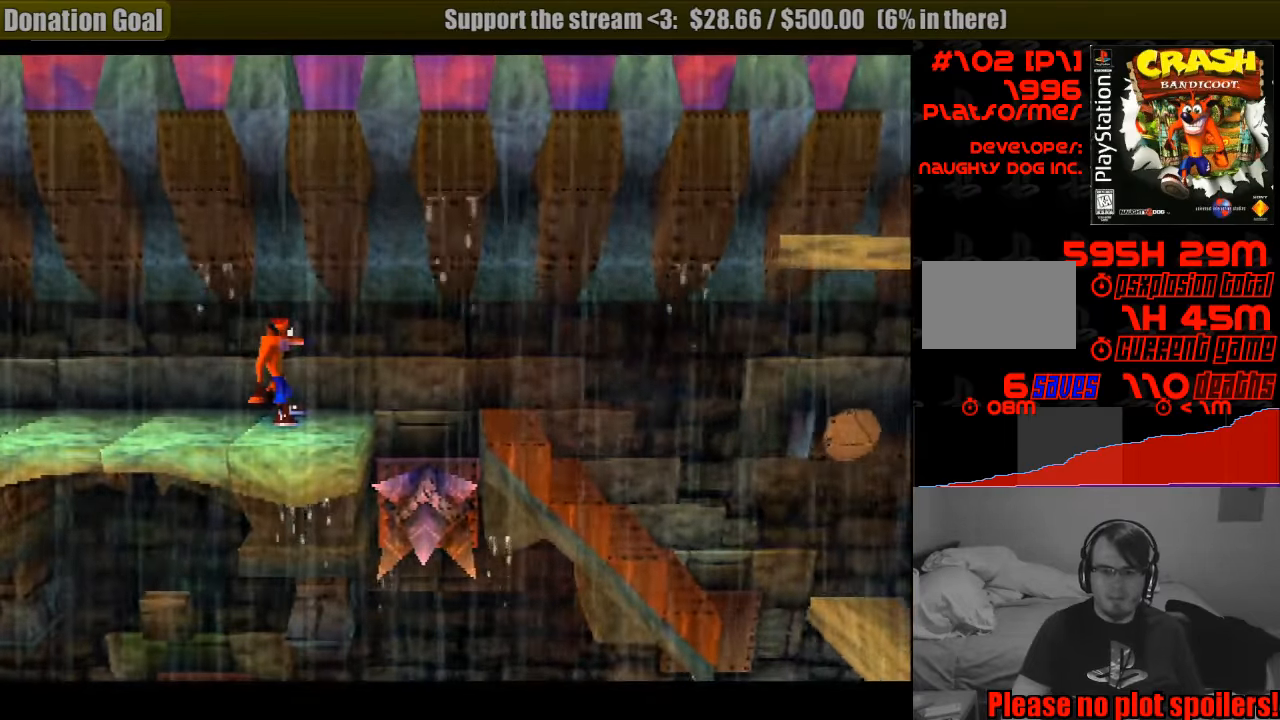
{"buttons": [], "events": [[117, "DPAD_RIGHT", "down"], [200, "DPAD_RIGHT", "up"]]}
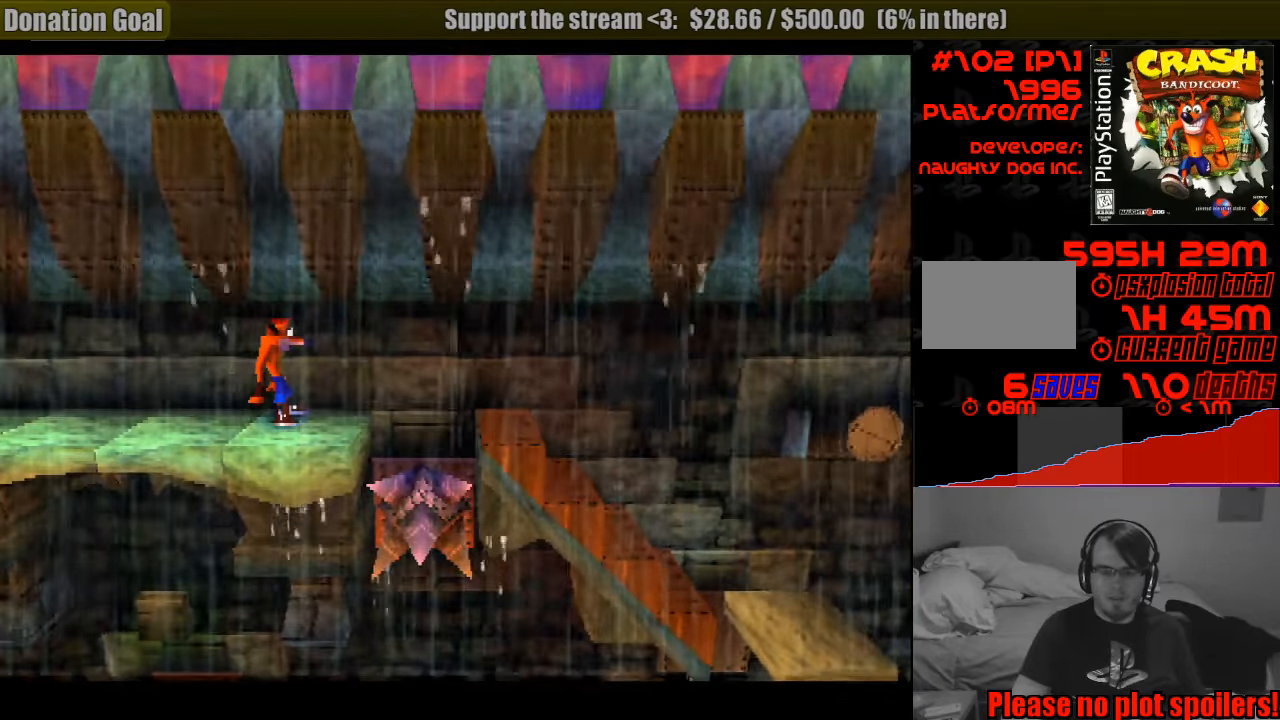
{"buttons": [], "events": []}
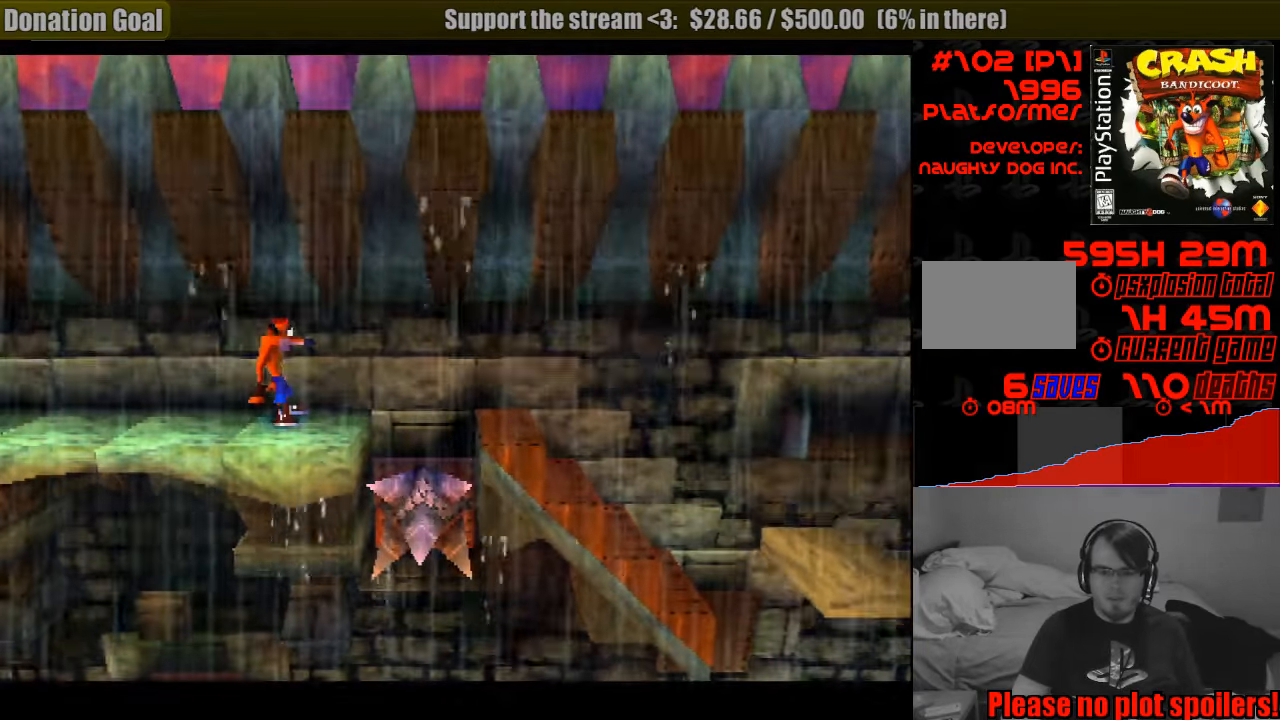
{"buttons": [], "events": []}
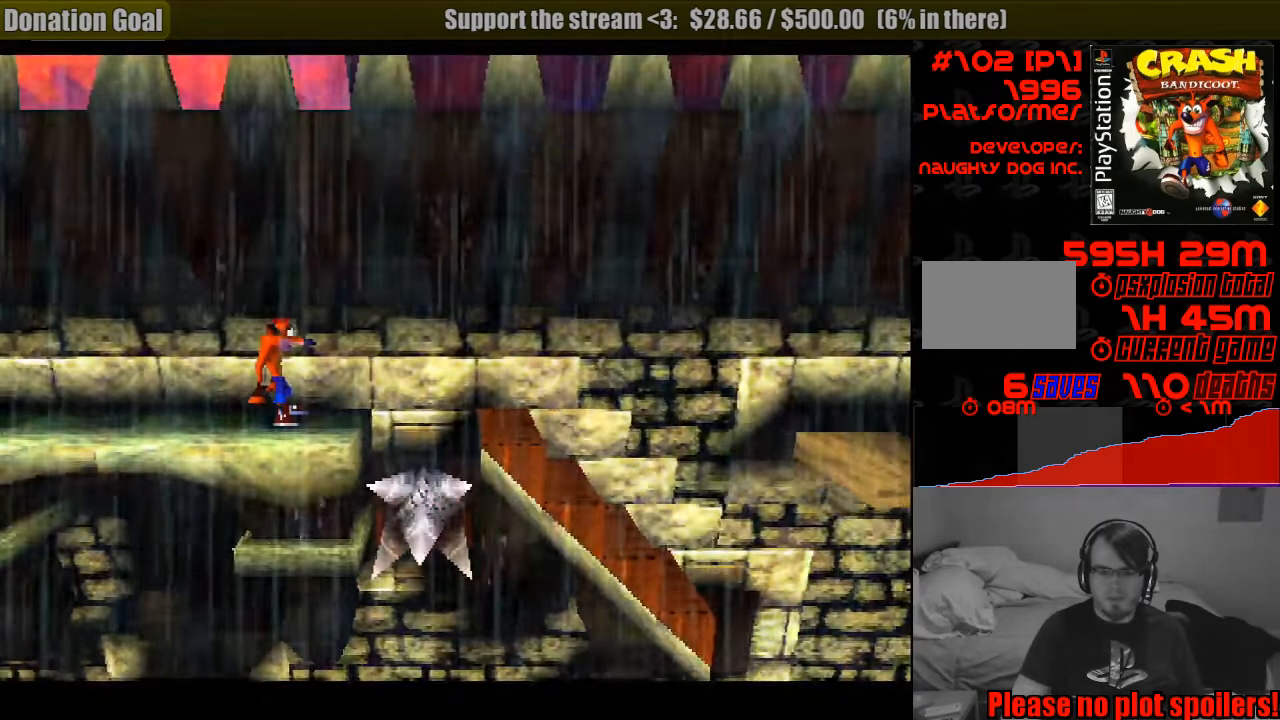
{"buttons": [], "events": [[167, "DPAD_RIGHT", "down"], [233, "DPAD_RIGHT", "up"]]}
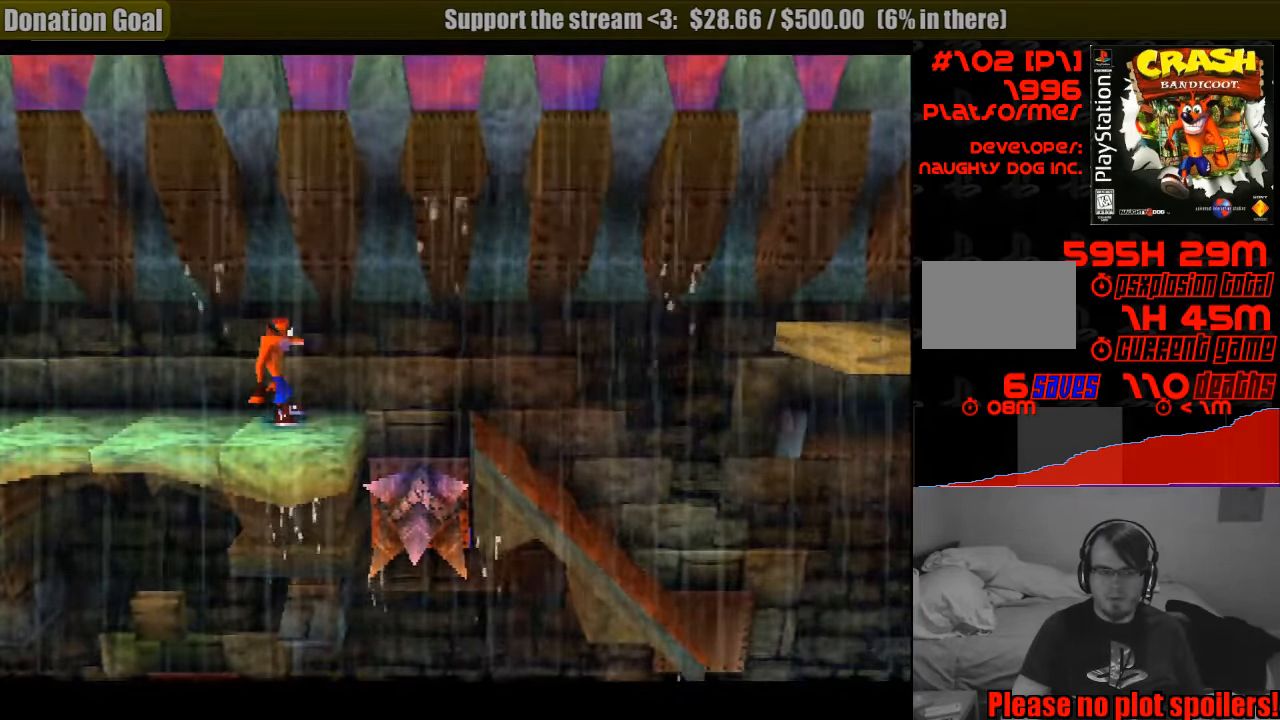
{"buttons": [], "events": [[283, "DPAD_RIGHT", "down"], [349, "DPAD_RIGHT", "up"]]}
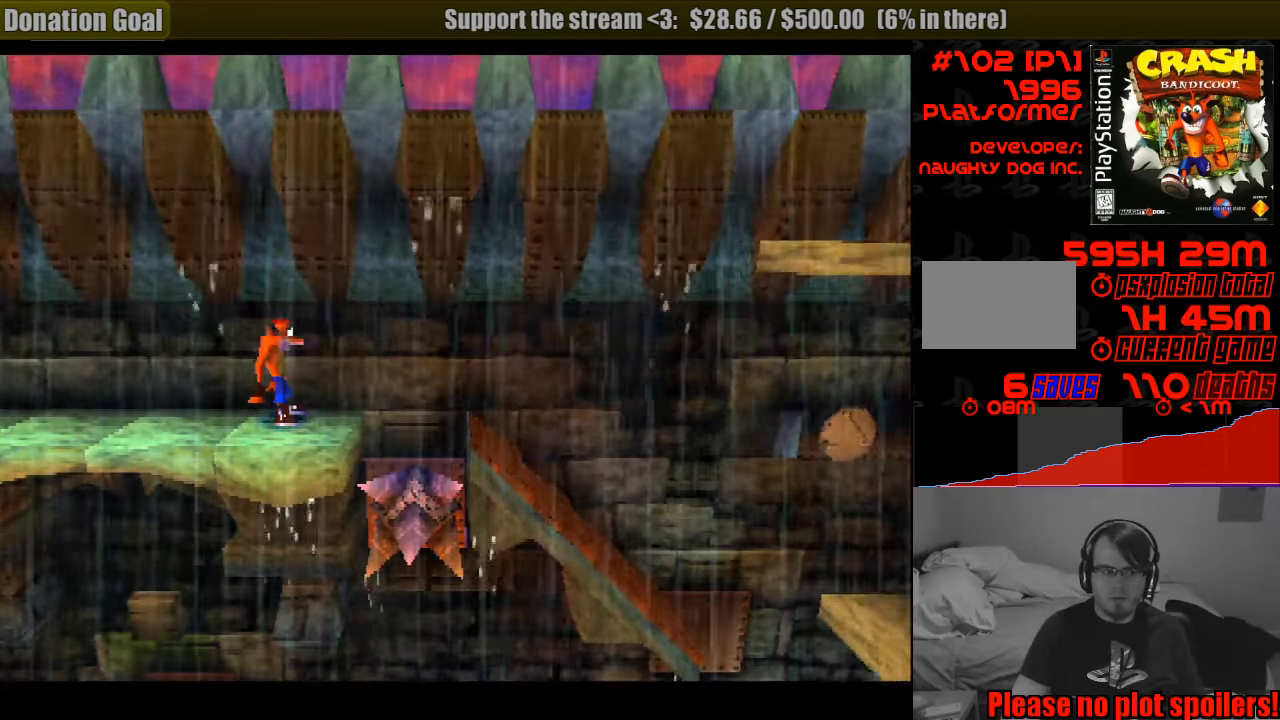
{"buttons": [], "events": []}
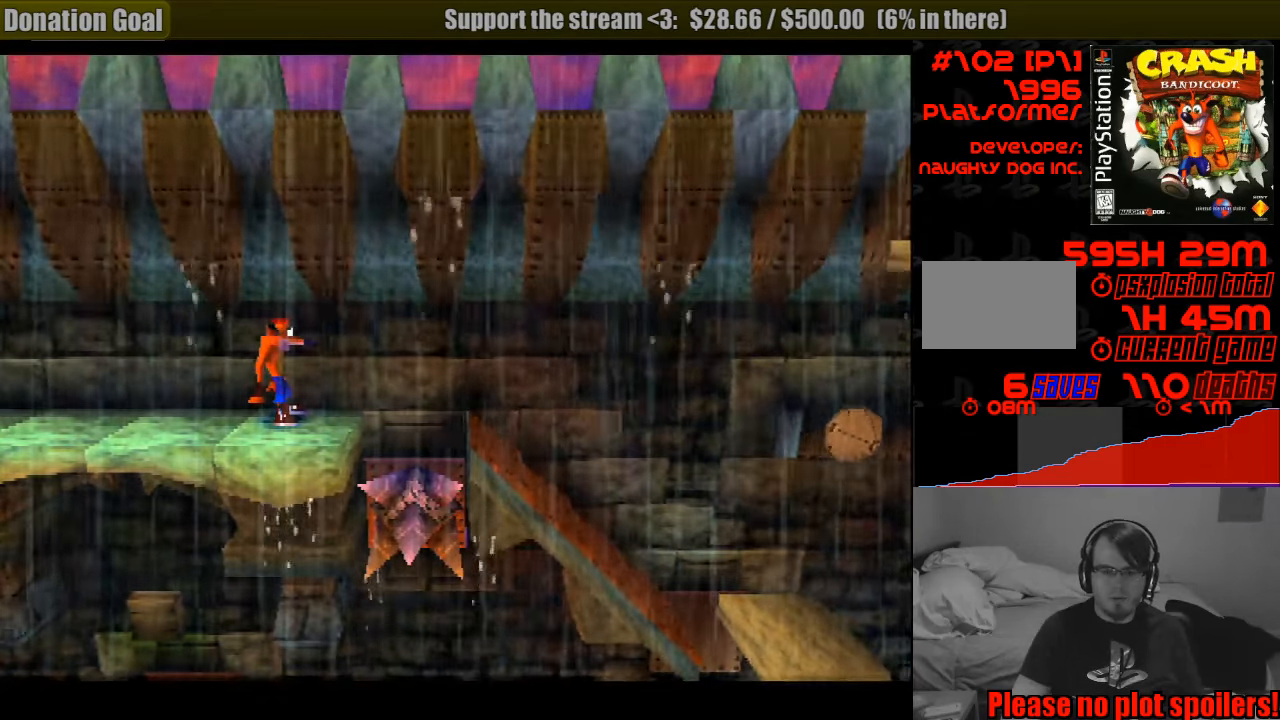
{"buttons": [], "events": [[367, "DPAD_RIGHT", "down"], [417, "DPAD_RIGHT", "up"]]}
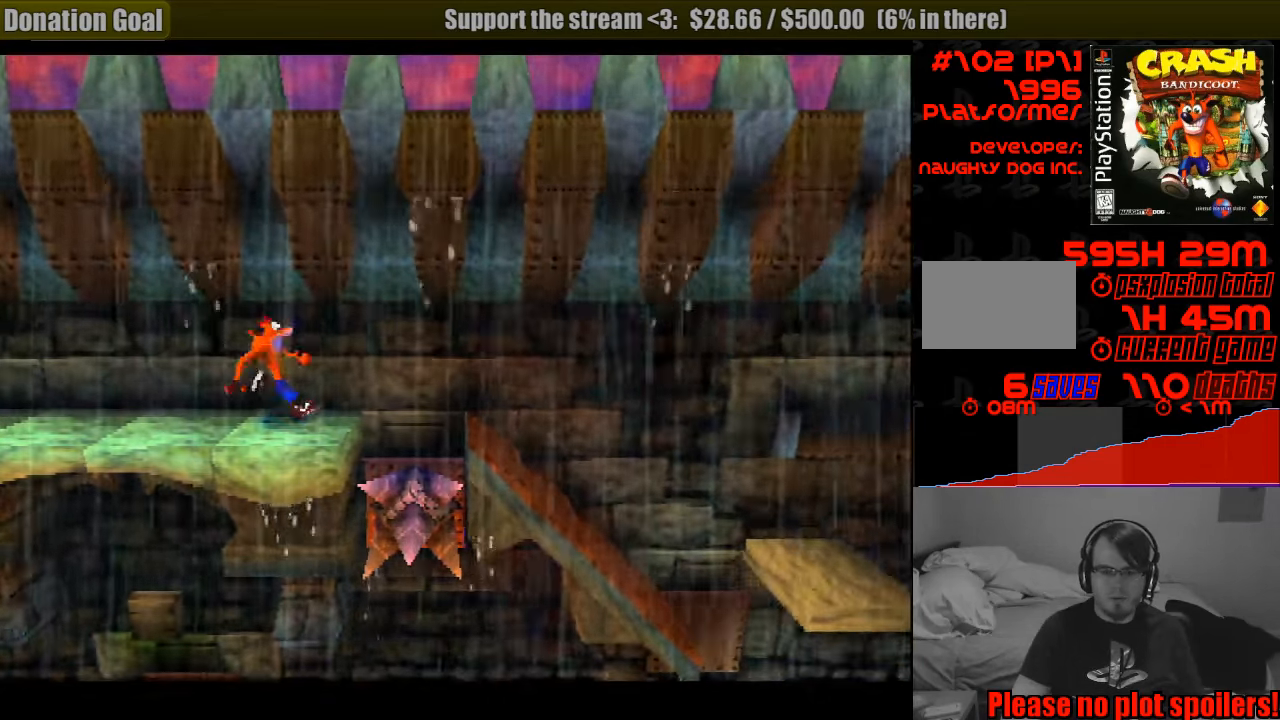
{"buttons": ["CROSS", "DPAD_RIGHT"], "events": [[167, "DPAD_RIGHT", "down"], [283, "CROSS", "down"]]}
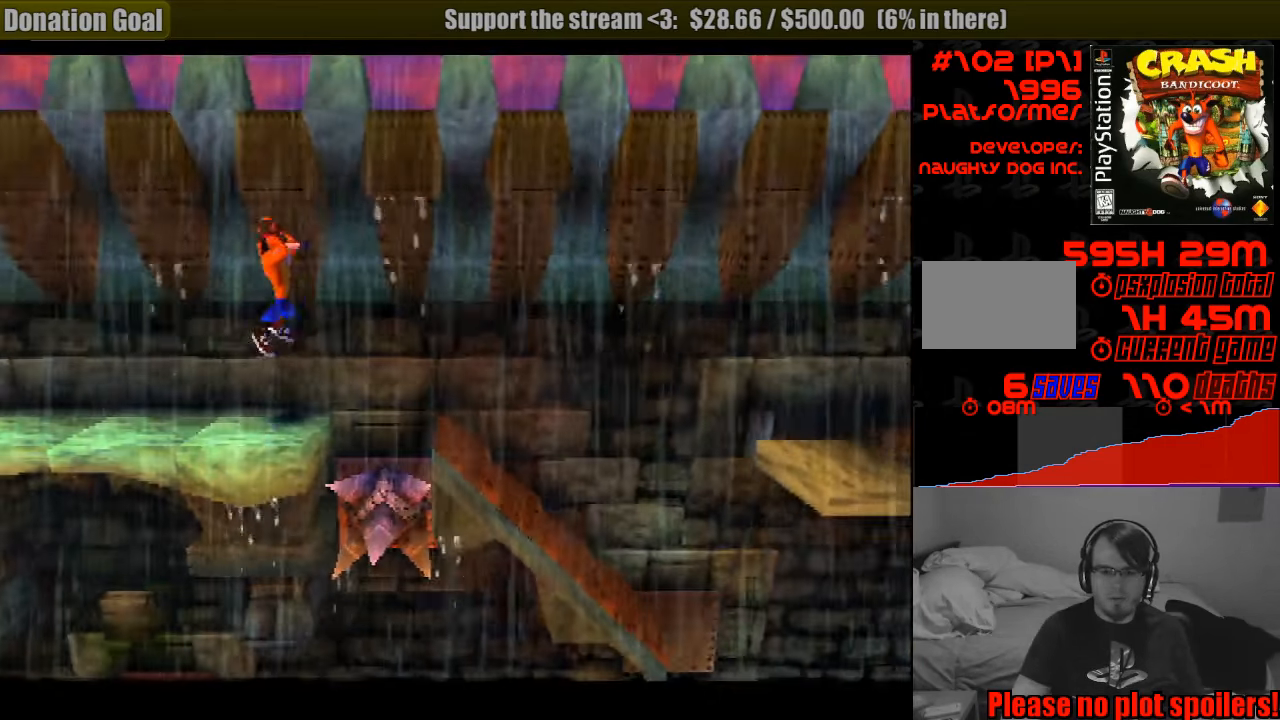
{"buttons": [], "events": [[350, "CROSS", "up"], [383, "DPAD_RIGHT", "up"]]}
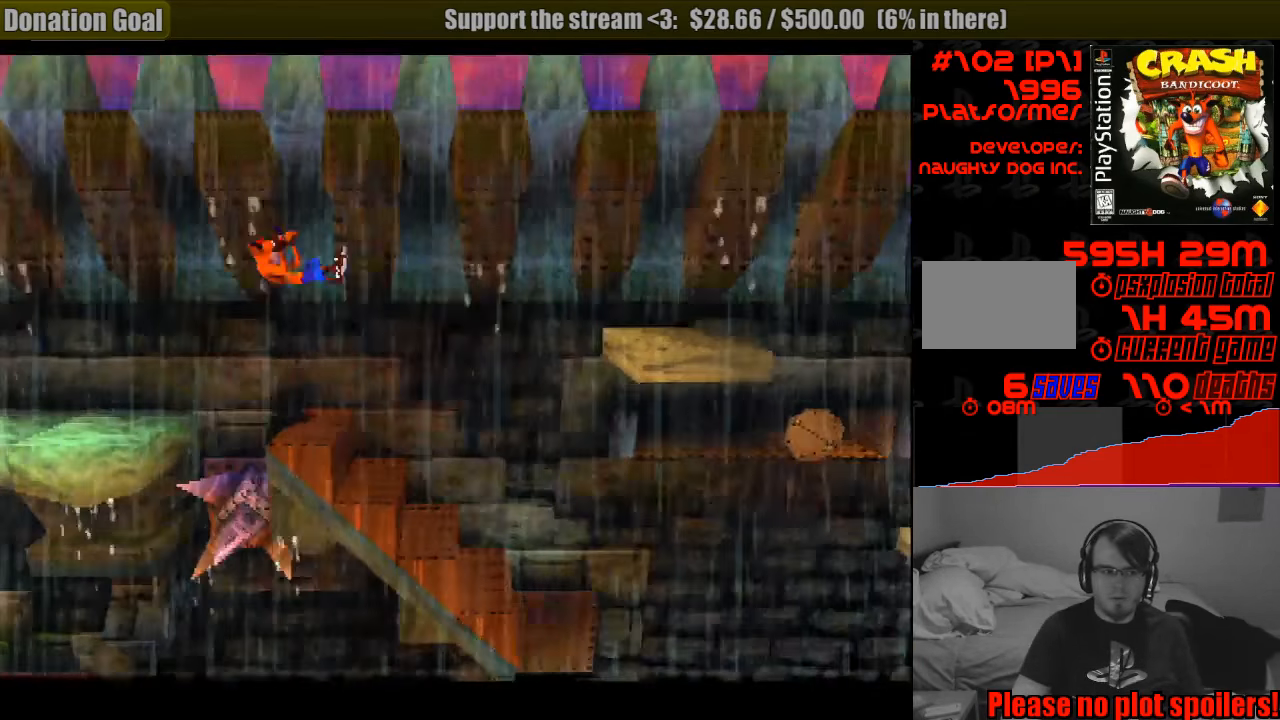
{"buttons": [], "events": [[167, "DPAD_RIGHT", "down"], [417, "DPAD_RIGHT", "up"]]}
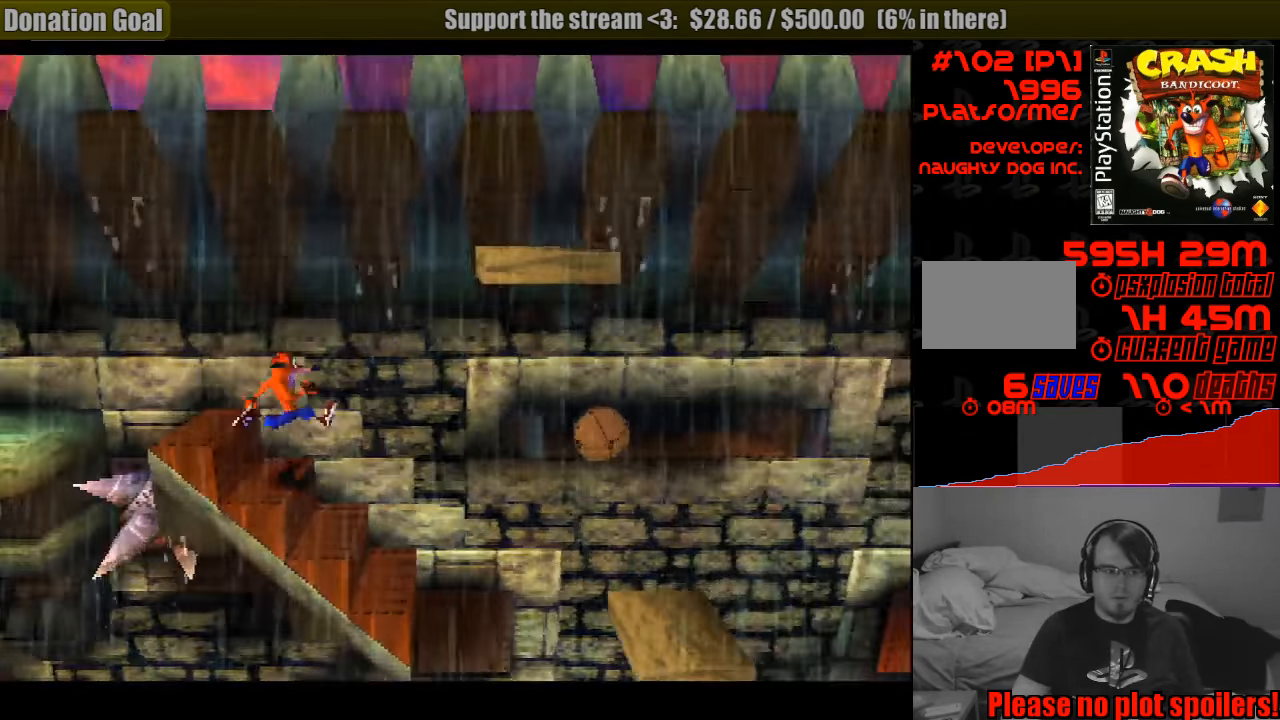
{"buttons": ["CROSS", "DPAD_RIGHT"], "events": [[117, "DPAD_RIGHT", "down"], [217, "DPAD_RIGHT", "up"], [433, "CROSS", "down"], [450, "DPAD_RIGHT", "down"]]}
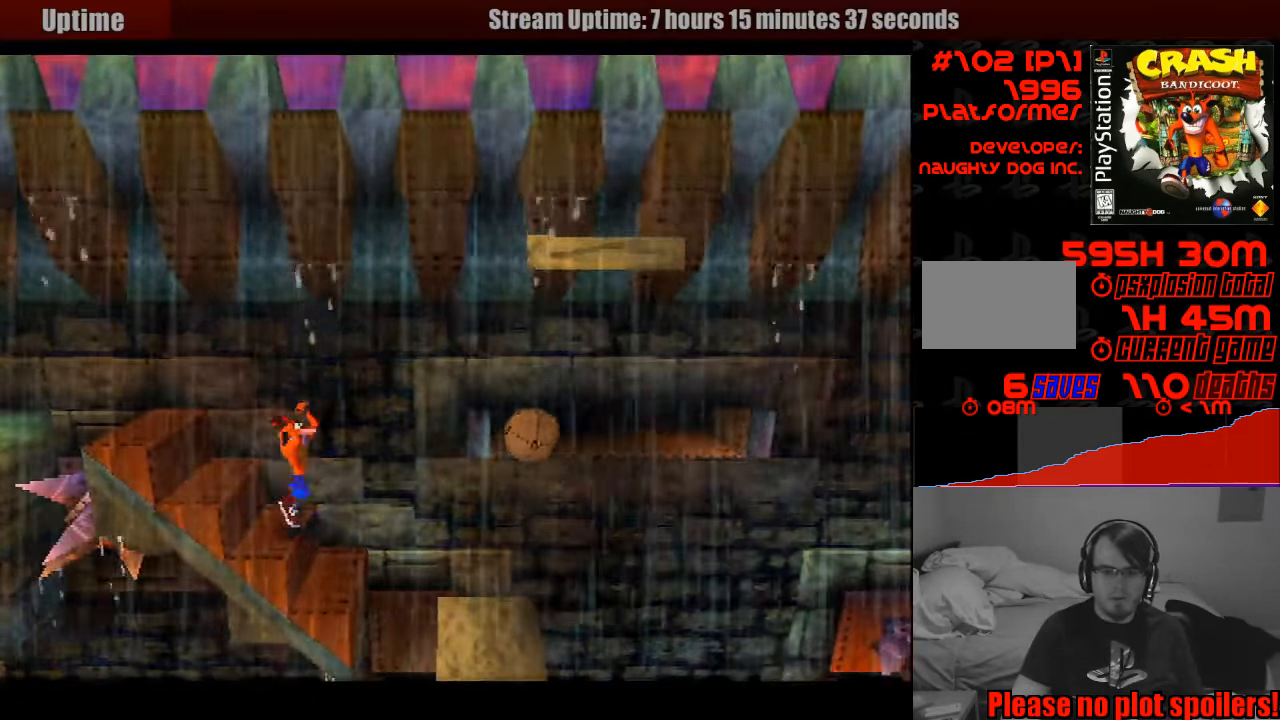
{"buttons": ["DPAD_RIGHT"], "events": [[233, "CROSS", "up"]]}
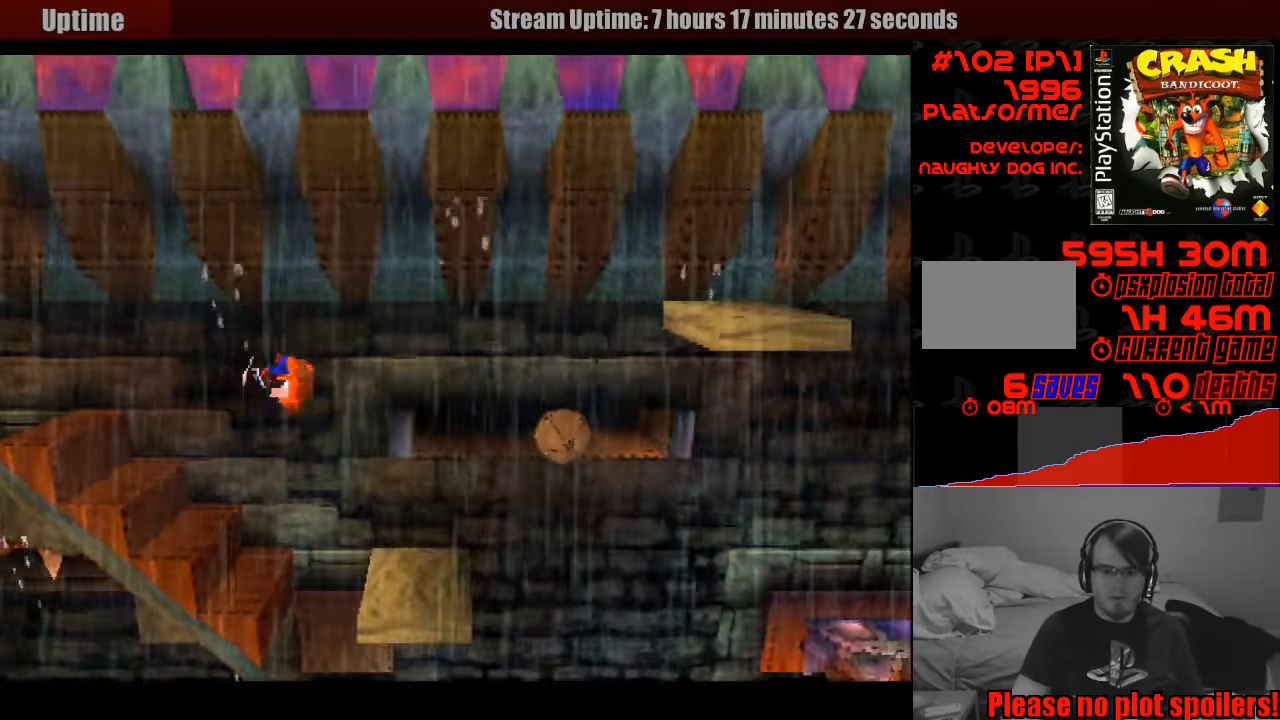
{"buttons": [], "events": [[400, "DPAD_RIGHT", "up"]]}
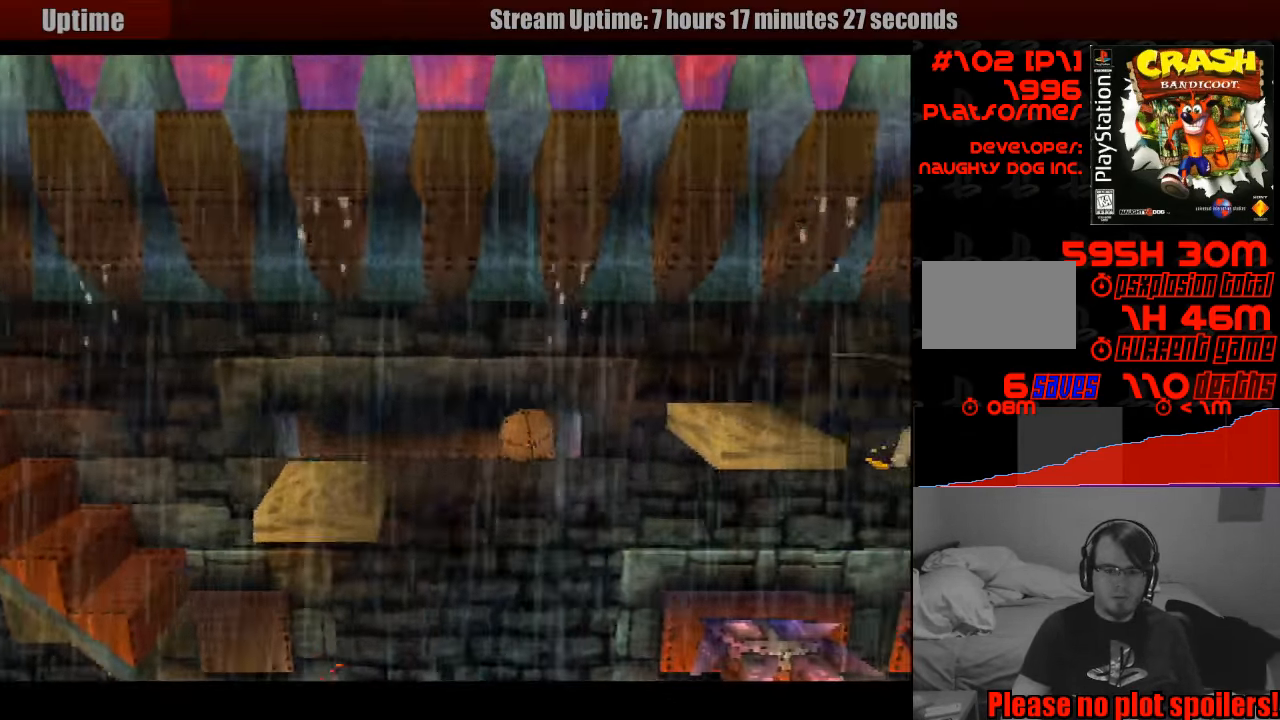
{"buttons": [], "events": []}
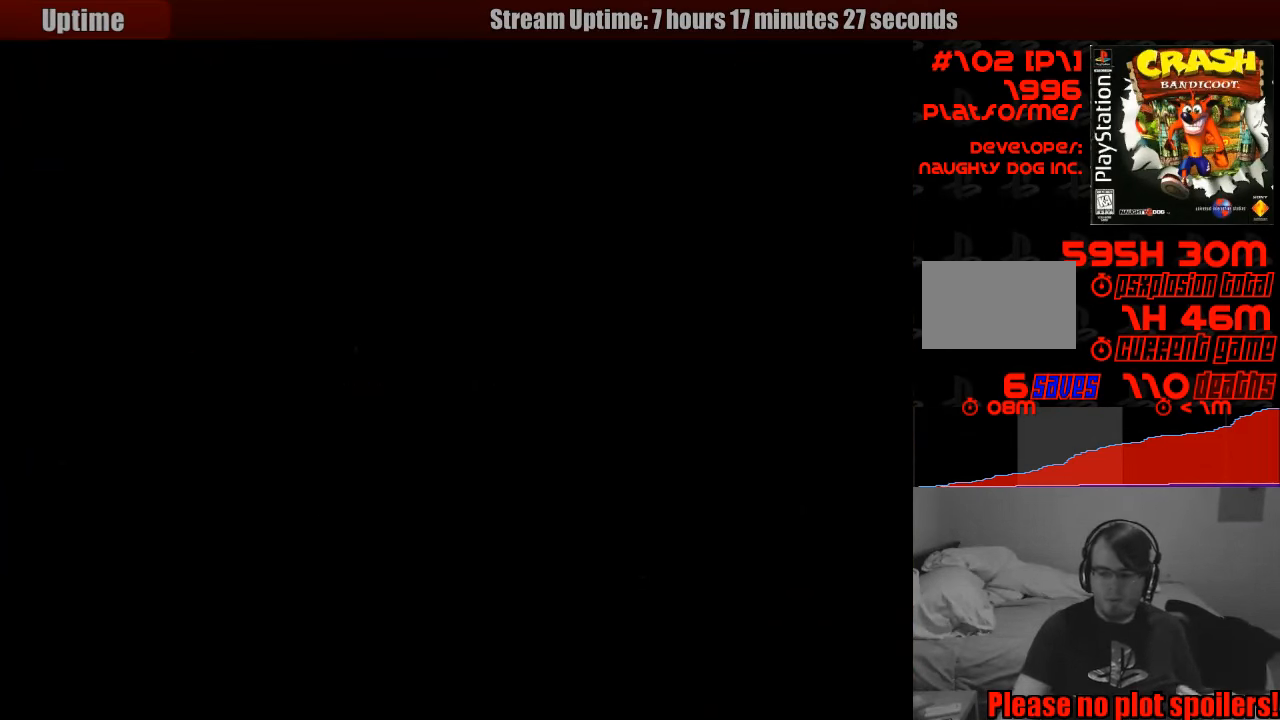
{"buttons": [], "events": []}
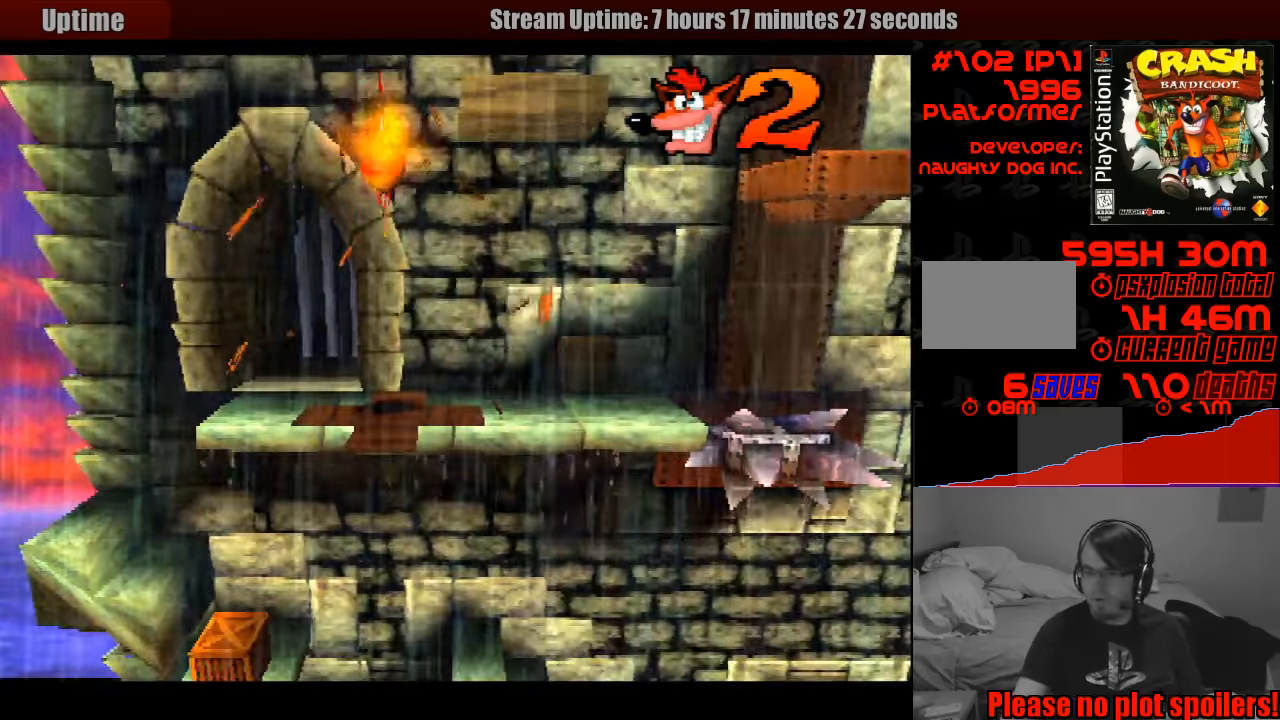
{"buttons": [], "events": []}
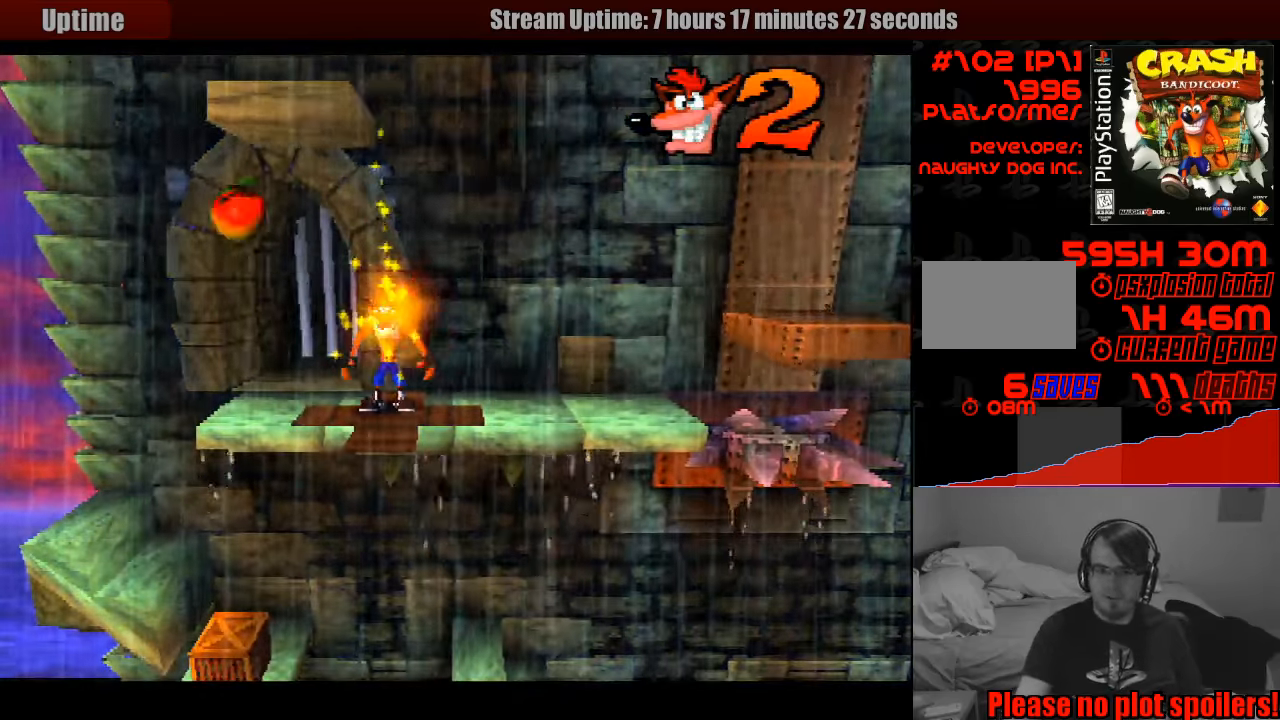
{"buttons": [], "events": []}
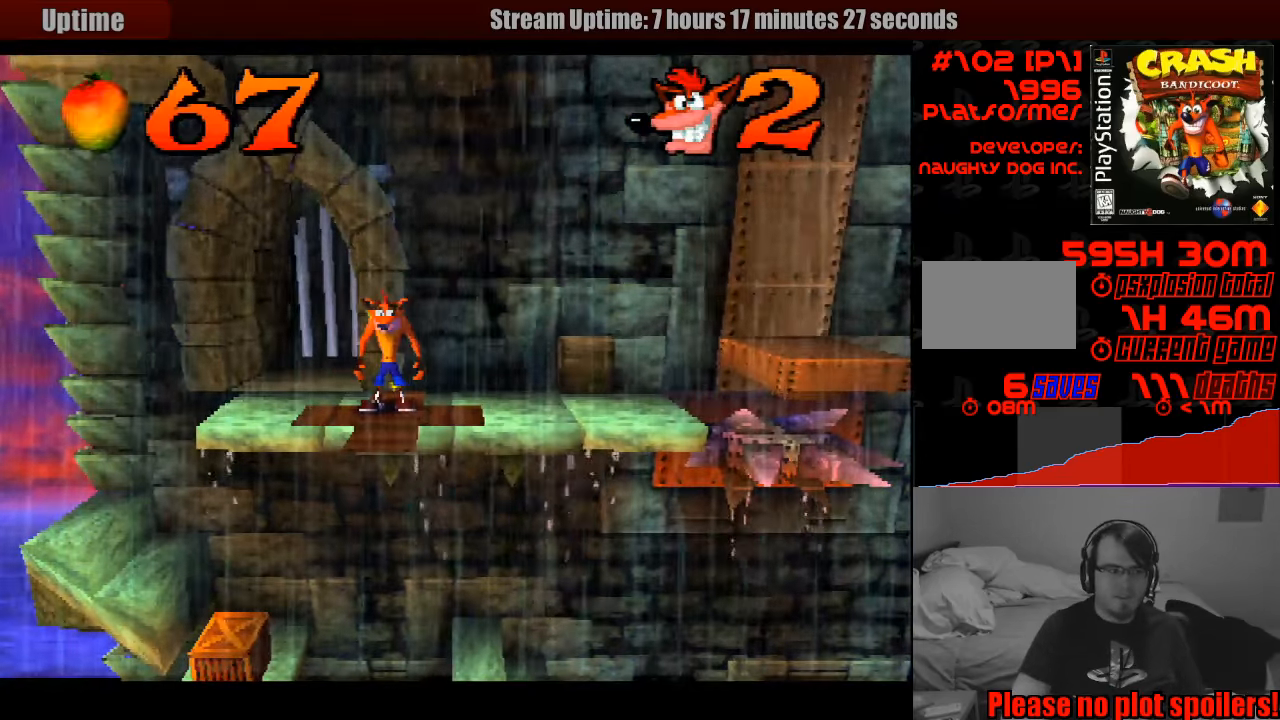
{"buttons": ["DPAD_RIGHT"], "events": [[333, "DPAD_RIGHT", "down"]]}
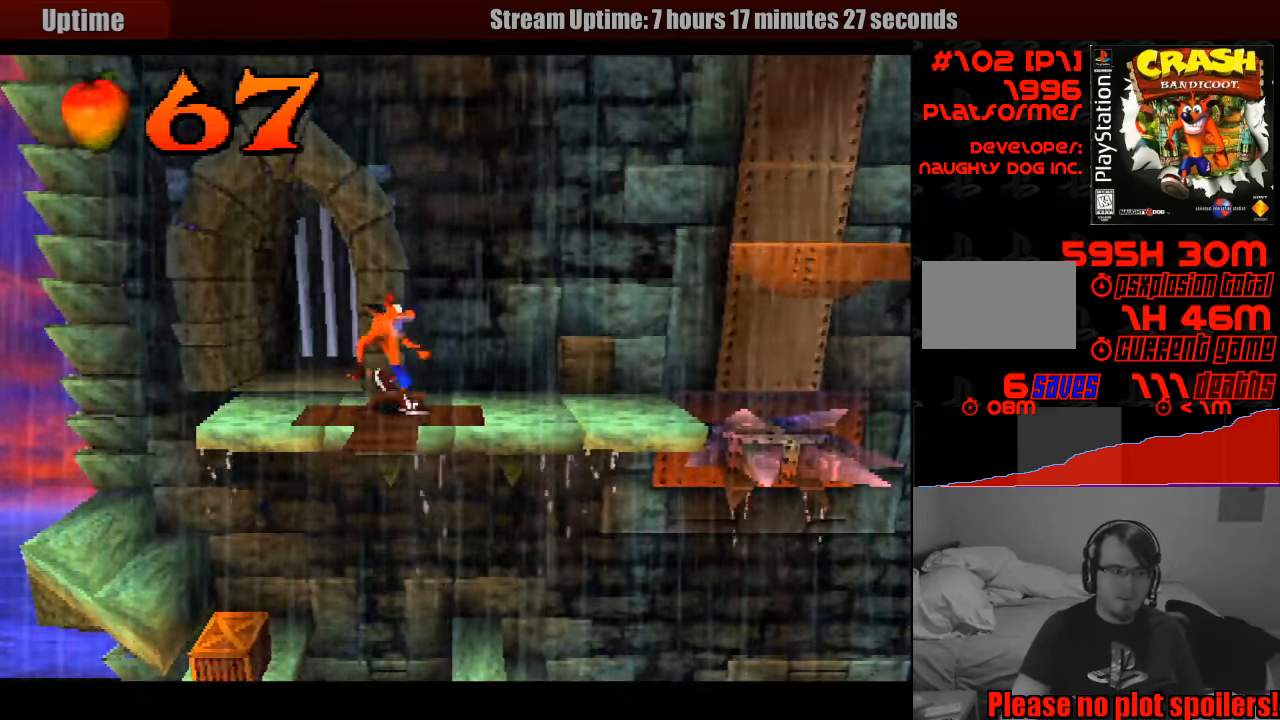
{"buttons": [], "events": [[300, "DPAD_RIGHT", "up"]]}